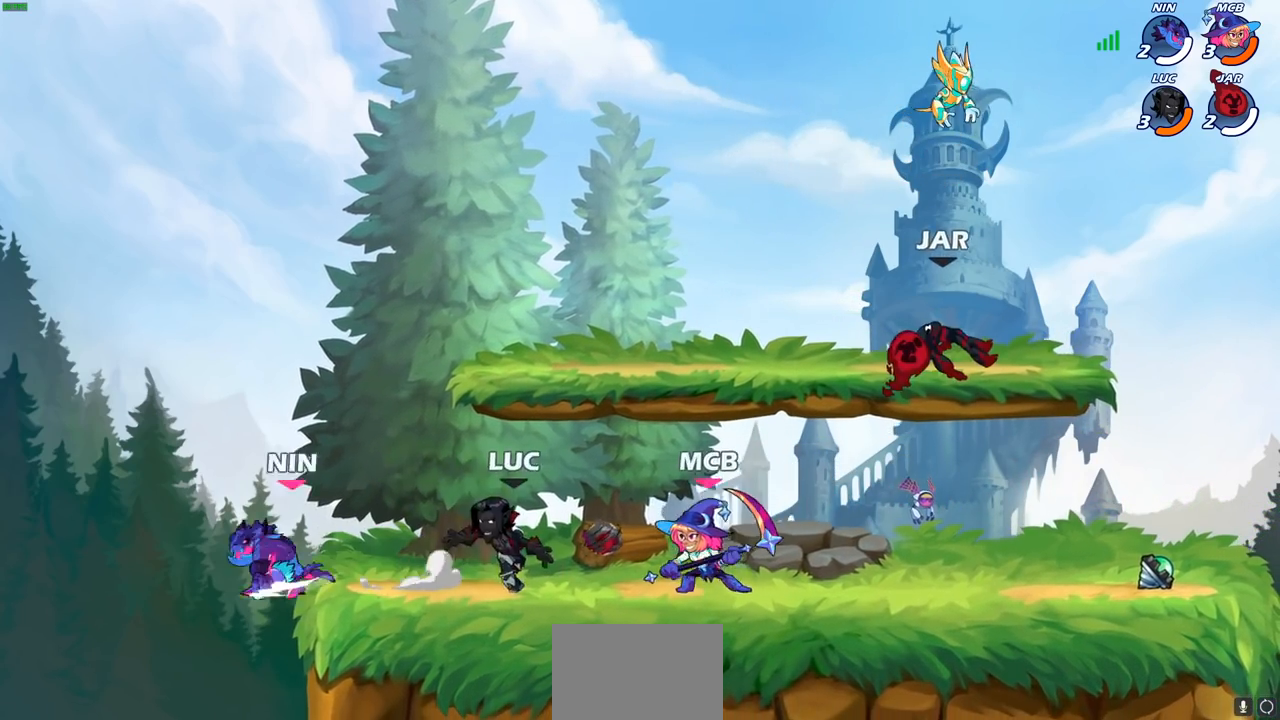
Gameplay with a controller (PlayStation layout); each line is a JSON object with the inputs held at the frame after it. "events" lists button and stick changes between this image and that frame as [ms after this image, input, new state], when the widget could be followed in between.
{"buttons": [], "left_stick": "down", "right_stick": "center", "events": [[200, "CROSS", "down"], [200, "left_stick", "right"], [317, "left_stick", "down-left"], [350, "CROSS", "up"], [433, "left_stick", "up"], [500, "left_stick", "down"]]}
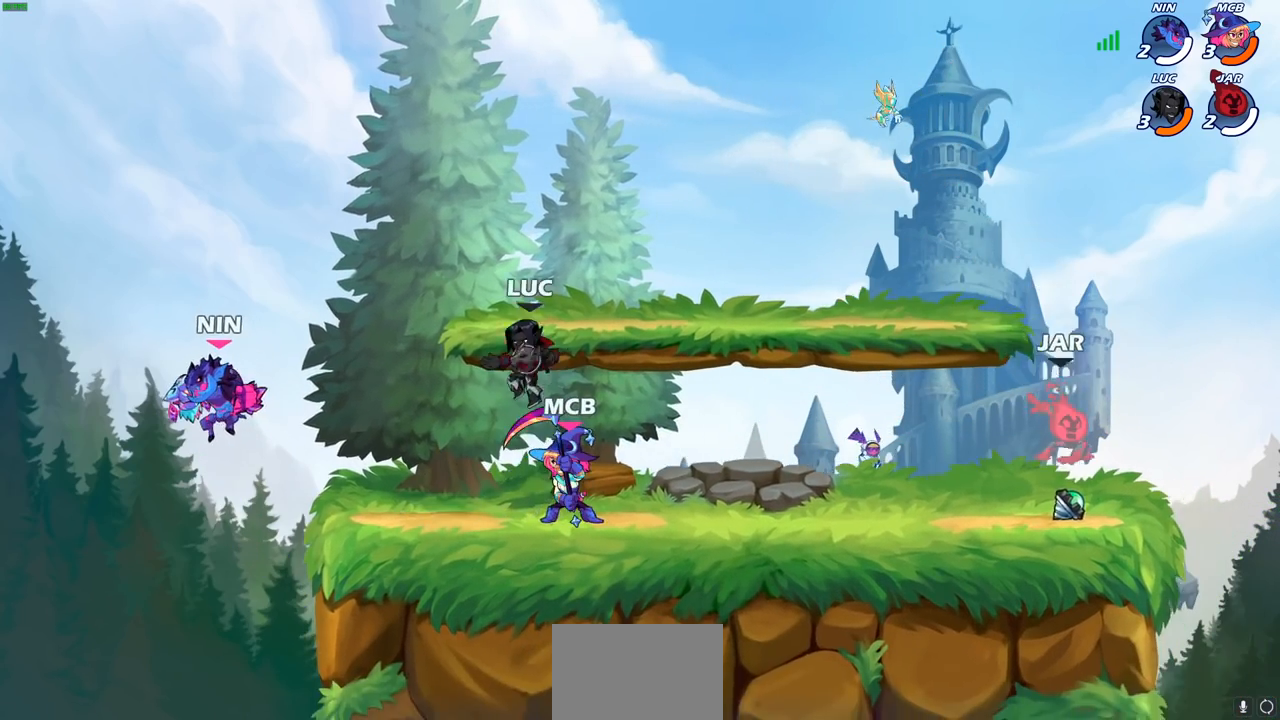
{"buttons": [], "left_stick": "right", "right_stick": "center", "events": [[100, "SQUARE", "down"], [183, "SQUARE", "up"], [183, "left_stick", "center"], [433, "left_stick", "right"]]}
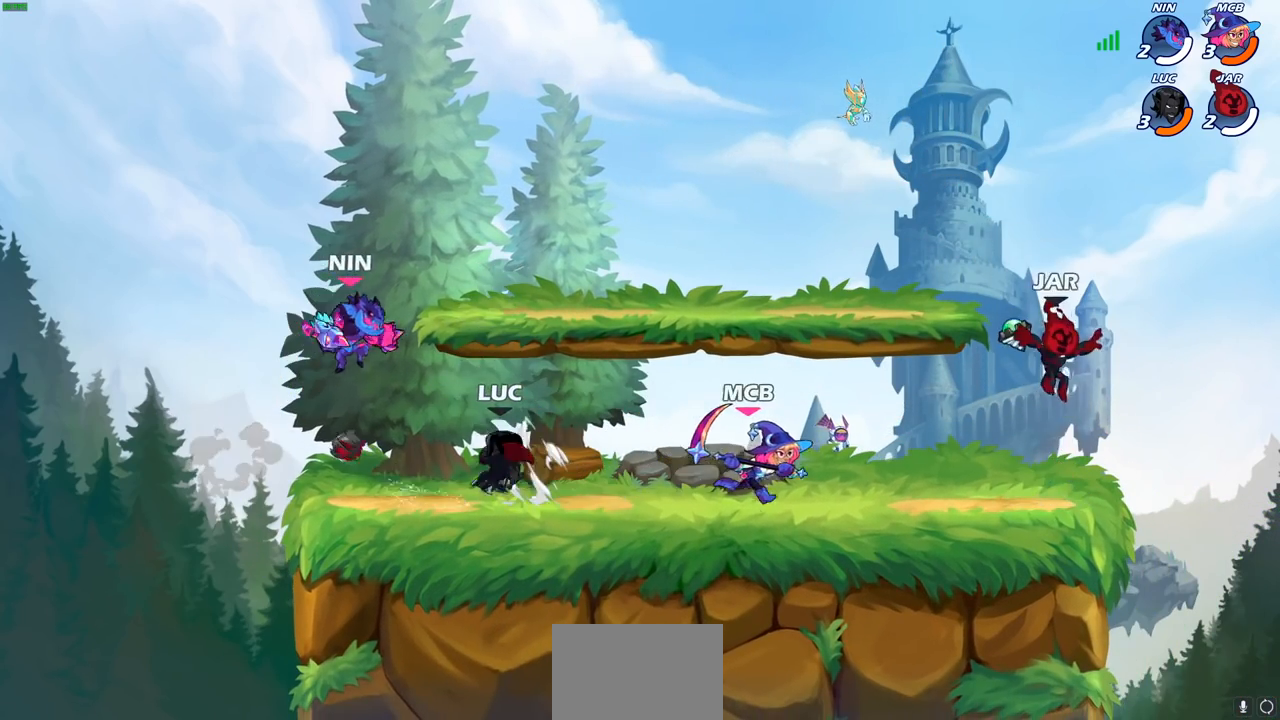
{"buttons": [], "left_stick": "right", "right_stick": "center", "events": [[17, "left_stick", "left"], [450, "left_stick", "right"]]}
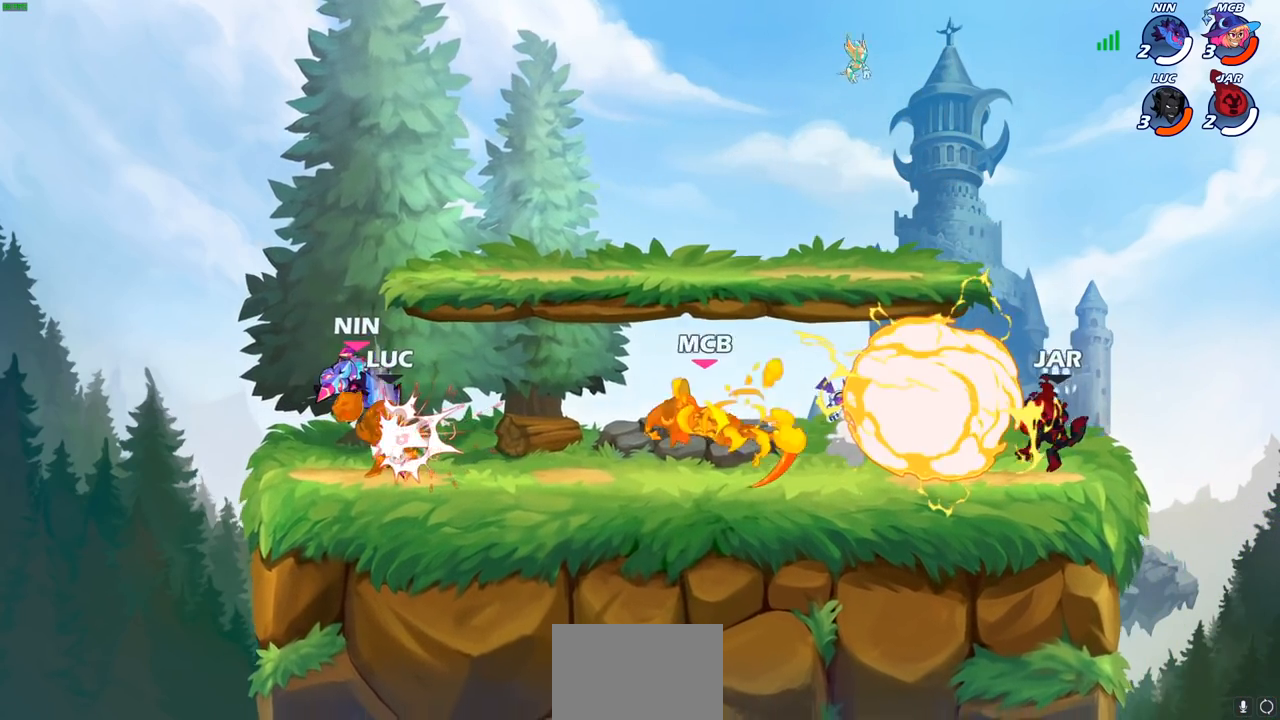
{"buttons": ["R2"], "left_stick": "right", "right_stick": "center", "events": [[33, "left_stick", "center"], [267, "left_stick", "up-right"], [383, "left_stick", "right"], [500, "R2", "down"]]}
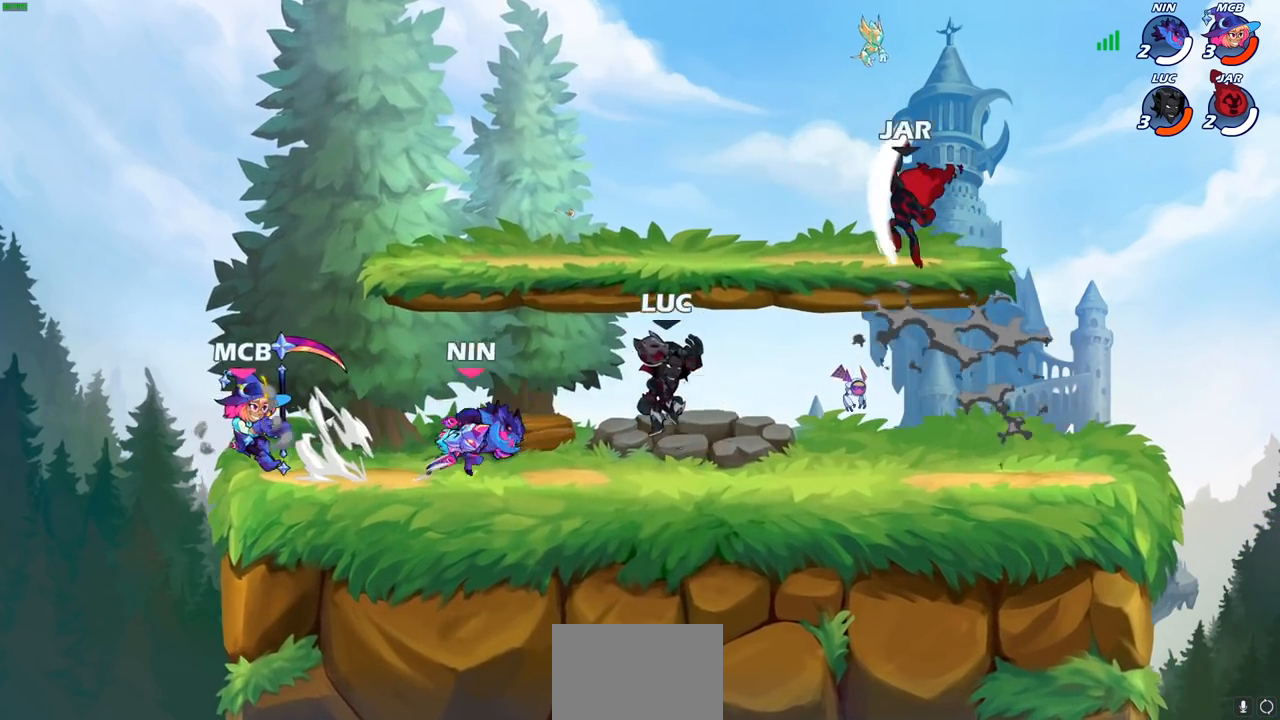
{"buttons": [], "left_stick": "center", "right_stick": "center", "events": [[183, "R2", "up"], [300, "left_stick", "left"], [350, "CIRCLE", "down"], [433, "CIRCLE", "up"], [467, "left_stick", "center"]]}
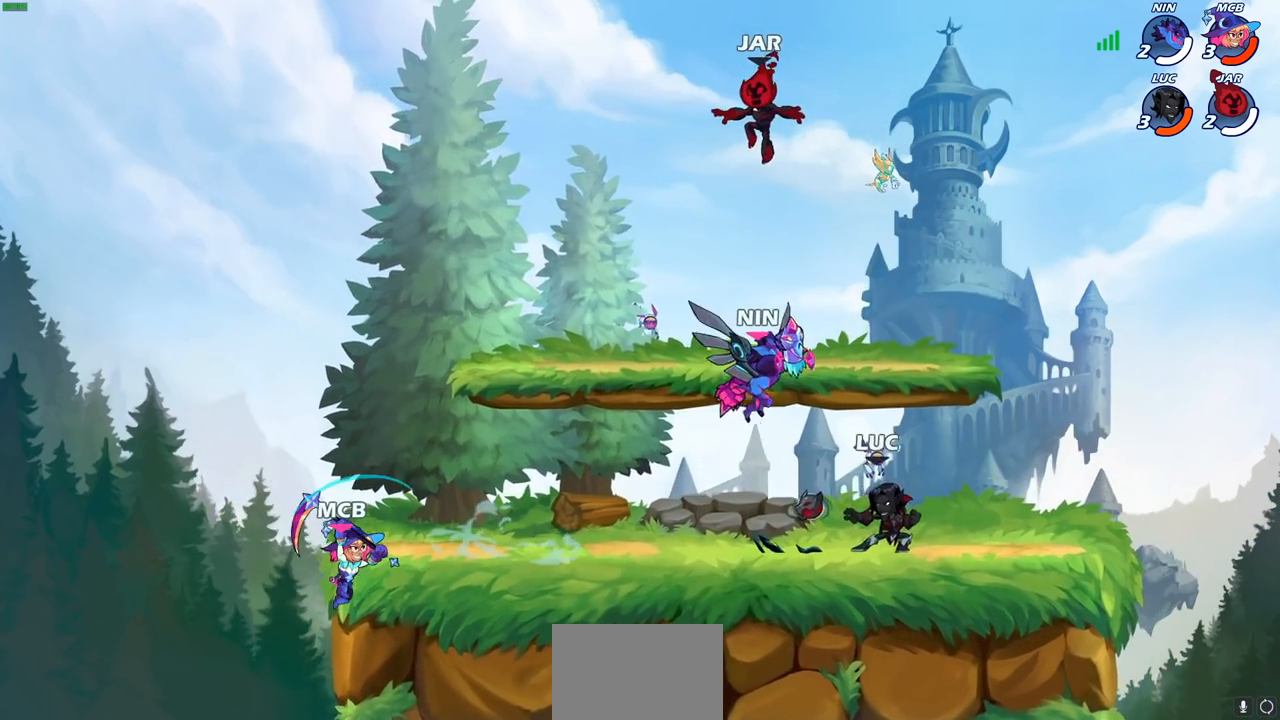
{"buttons": [], "left_stick": "center", "right_stick": "center", "events": []}
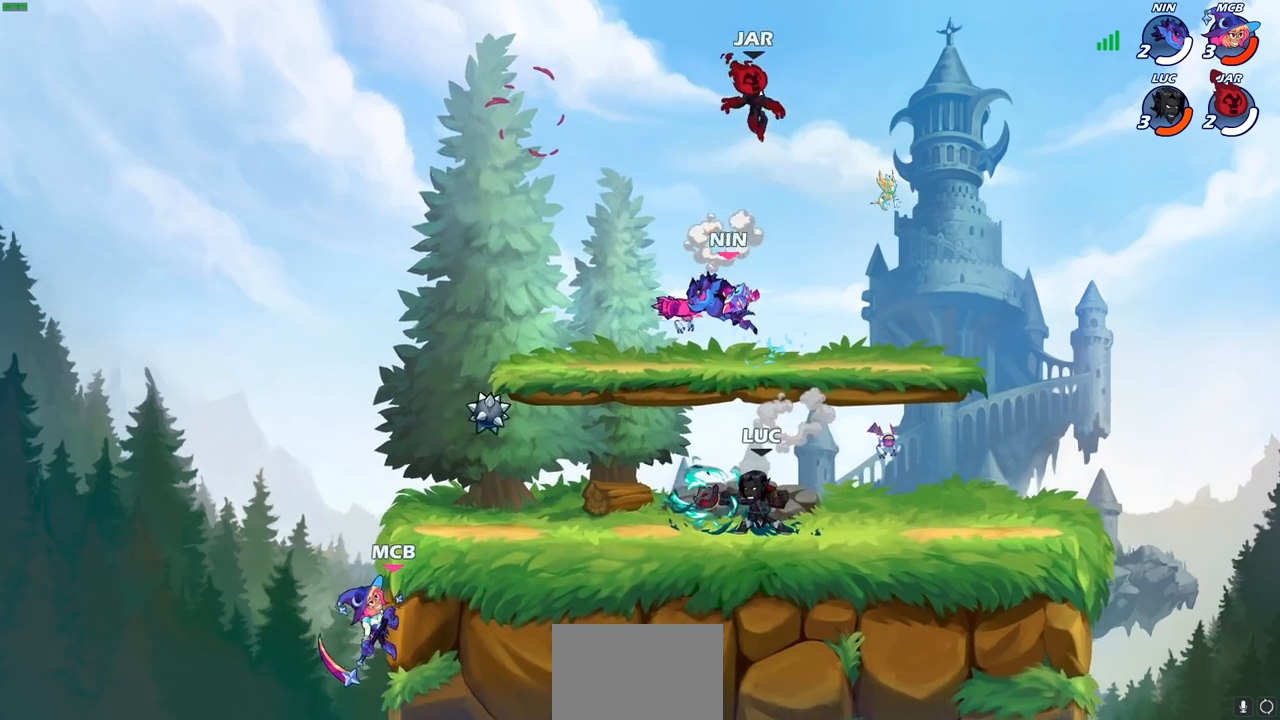
{"buttons": ["SQUARE"], "left_stick": "center", "right_stick": "center", "events": [[233, "SQUARE", "down"], [267, "SQUARE", "up"], [433, "SQUARE", "down"]]}
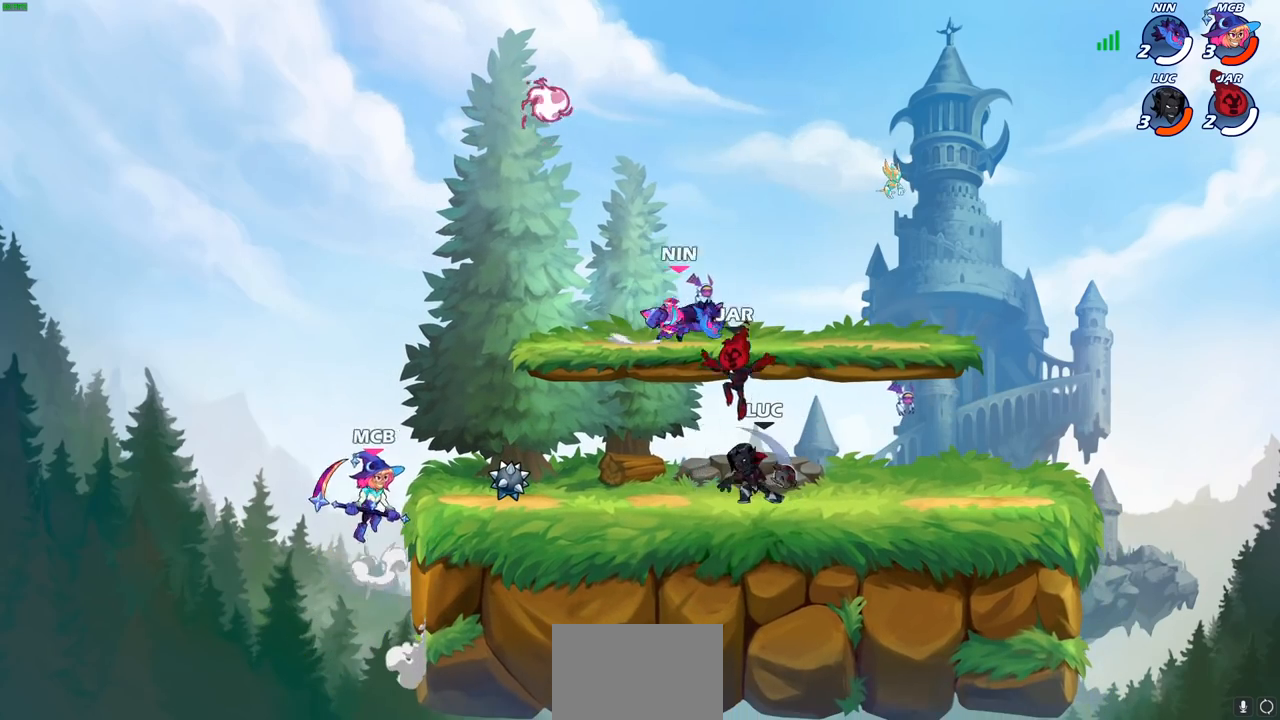
{"buttons": ["CIRCLE", "R2"], "left_stick": "down-left", "right_stick": "center", "events": [[33, "SQUARE", "up"], [433, "left_stick", "down-left"], [483, "R2", "down"], [500, "CIRCLE", "down"]]}
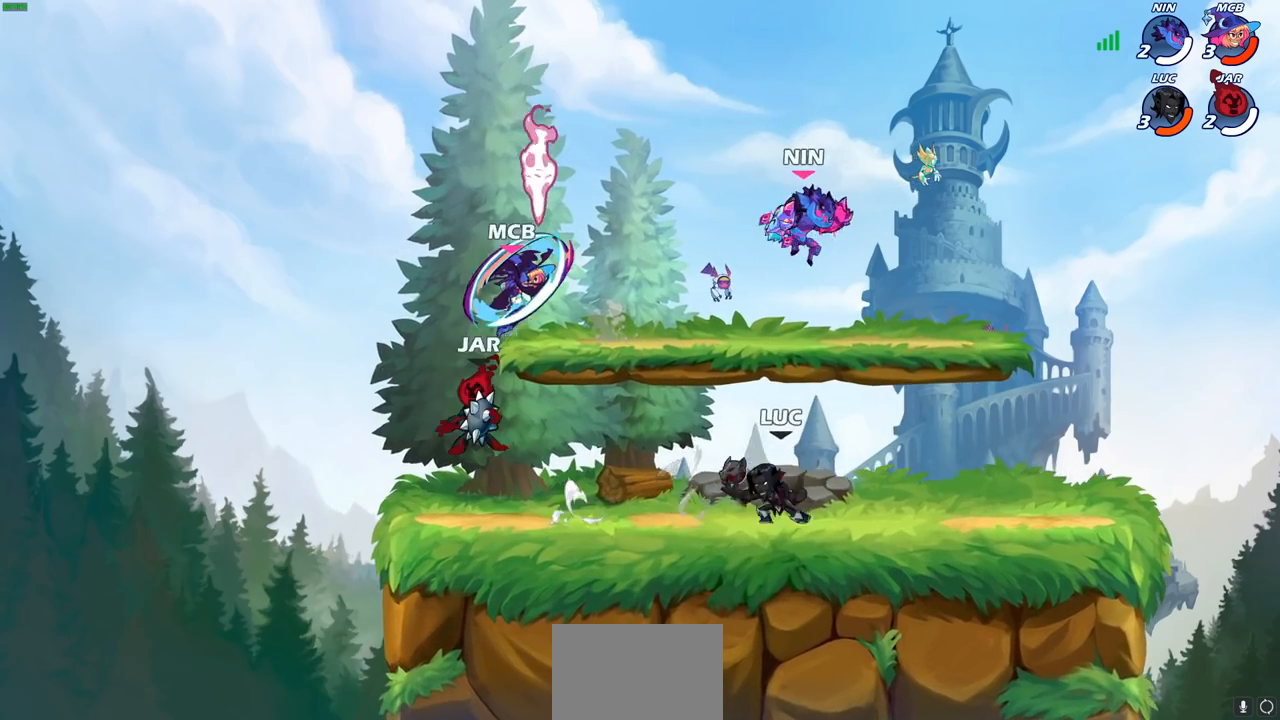
{"buttons": [], "left_stick": "center", "right_stick": "center", "events": [[67, "CIRCLE", "up"], [83, "R2", "up"], [117, "left_stick", "center"]]}
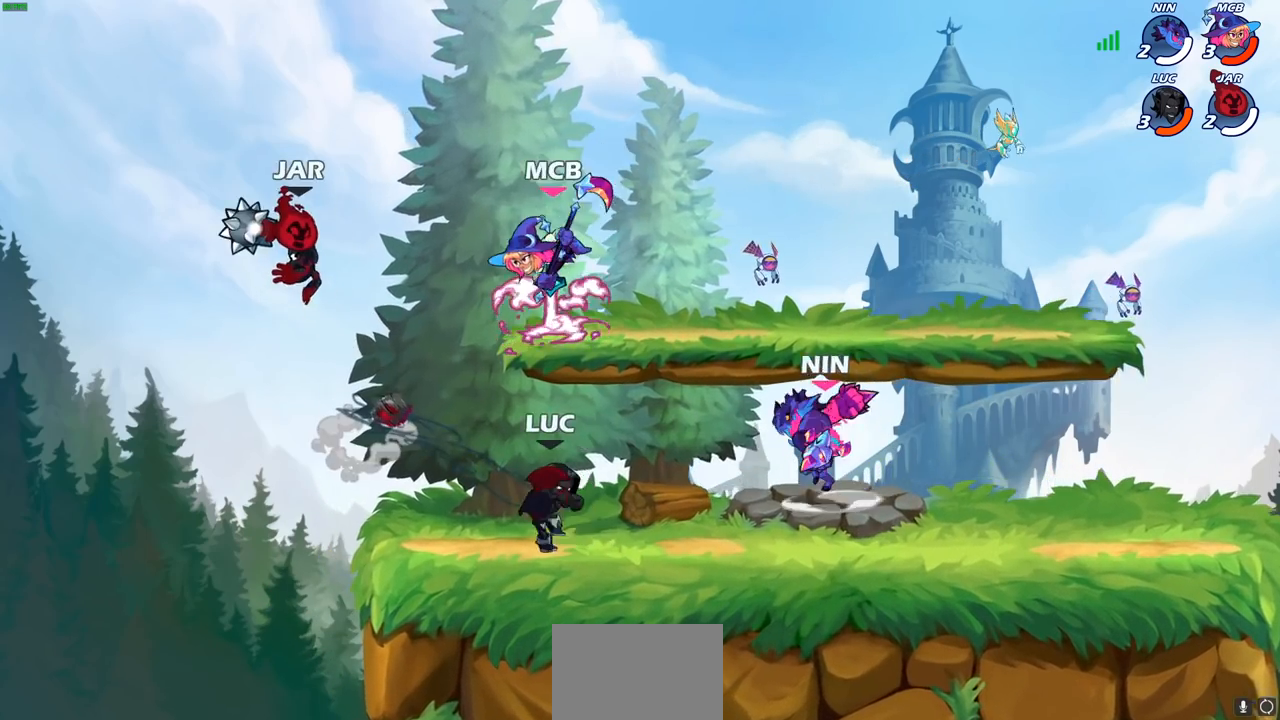
{"buttons": ["SQUARE"], "left_stick": "center", "right_stick": "center", "events": [[450, "SQUARE", "down"]]}
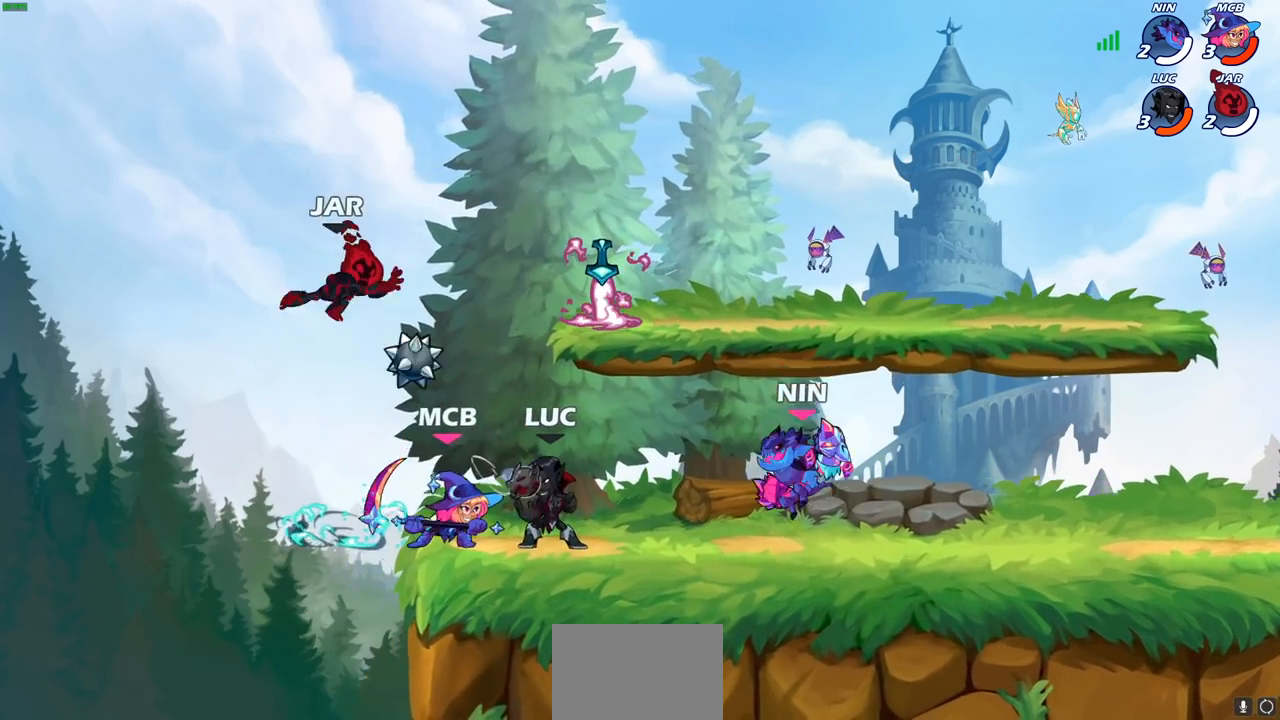
{"buttons": [], "left_stick": "left", "right_stick": "center", "events": [[33, "SQUARE", "up"], [117, "SQUARE", "down"], [217, "SQUARE", "up"], [283, "SQUARE", "down"], [383, "SQUARE", "up"], [433, "left_stick", "left"]]}
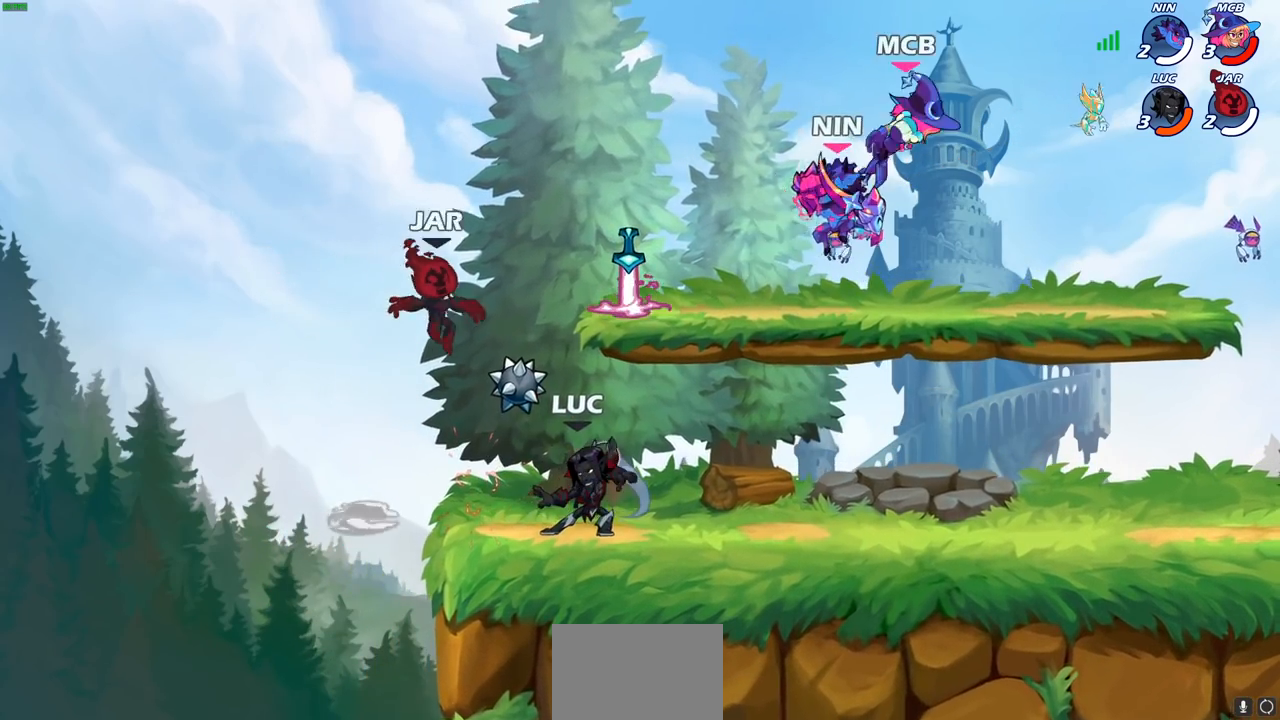
{"buttons": ["SQUARE"], "left_stick": "right", "right_stick": "center", "events": [[150, "left_stick", "up-right"], [217, "CROSS", "down"], [350, "CROSS", "up"], [383, "left_stick", "right"], [433, "SQUARE", "down"]]}
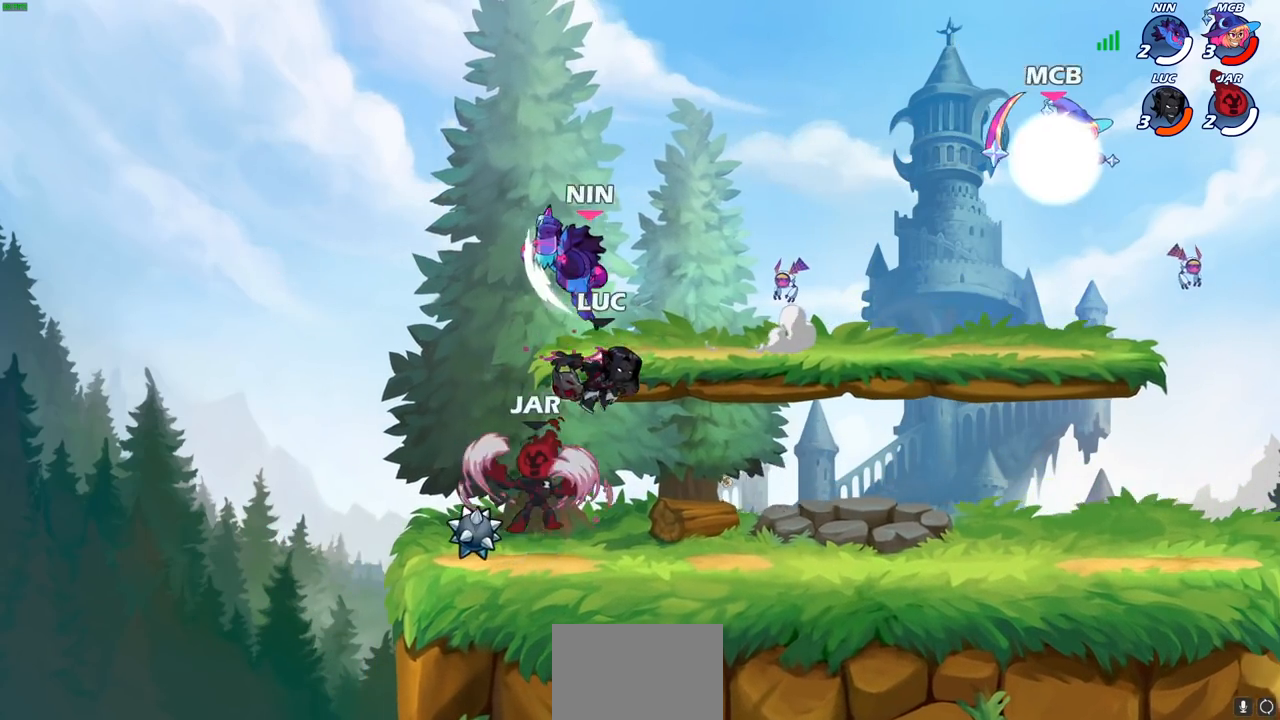
{"buttons": [], "left_stick": "down-left", "right_stick": "center", "events": [[33, "SQUARE", "up"], [417, "left_stick", "down-left"]]}
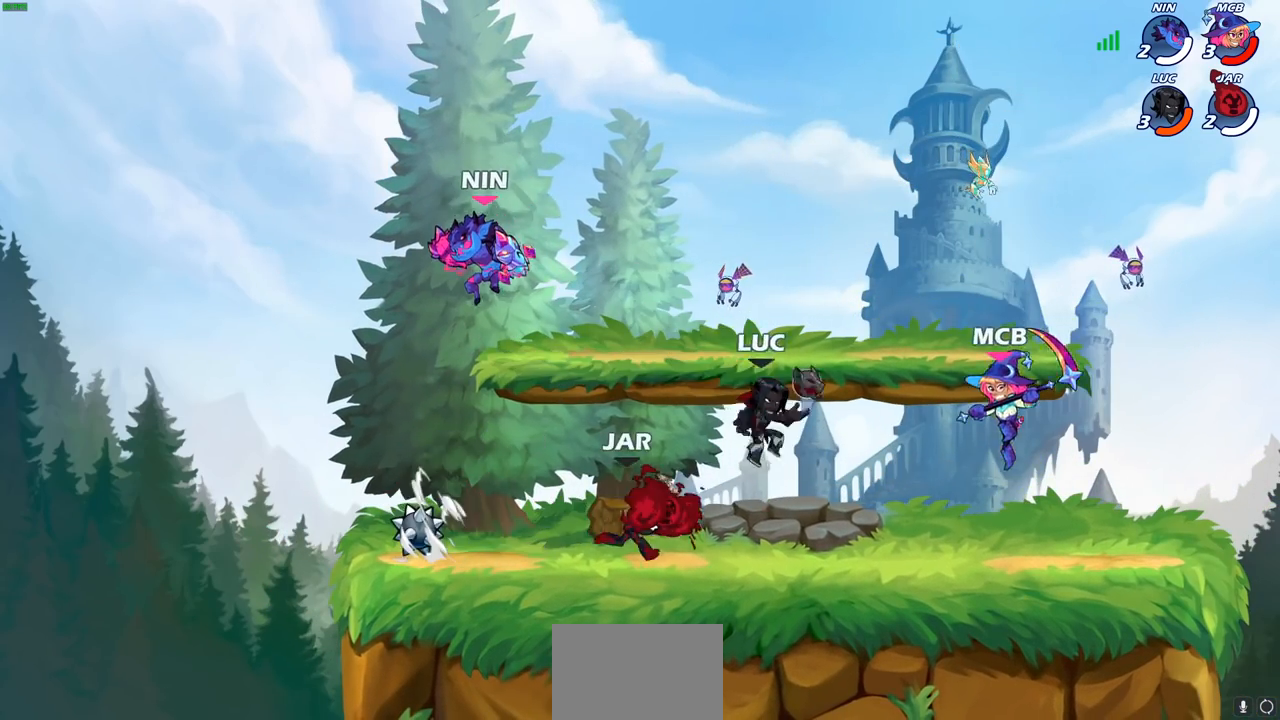
{"buttons": [], "left_stick": "right", "right_stick": "center", "events": [[133, "left_stick", "left"], [450, "left_stick", "right"]]}
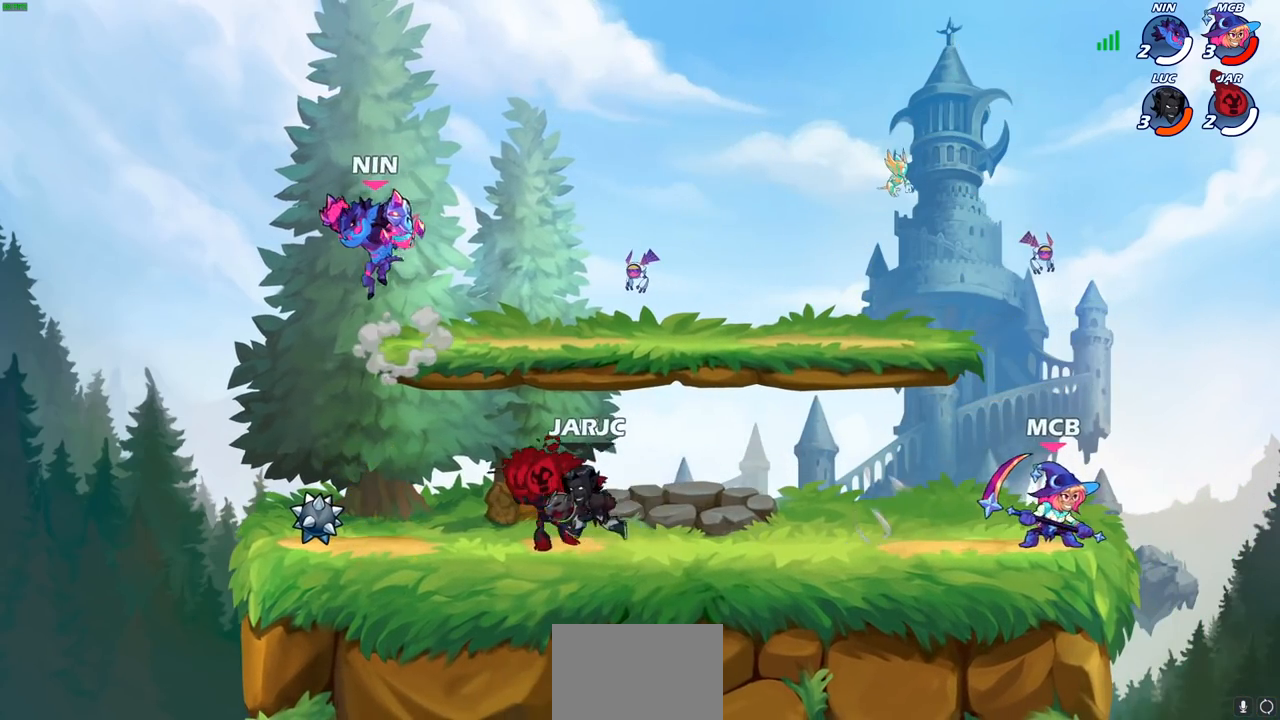
{"buttons": [], "left_stick": "right", "right_stick": "center", "events": [[83, "R2", "down"], [117, "CROSS", "down"], [250, "R2", "up"], [267, "CROSS", "up"], [350, "CROSS", "down"], [383, "CROSS", "up"]]}
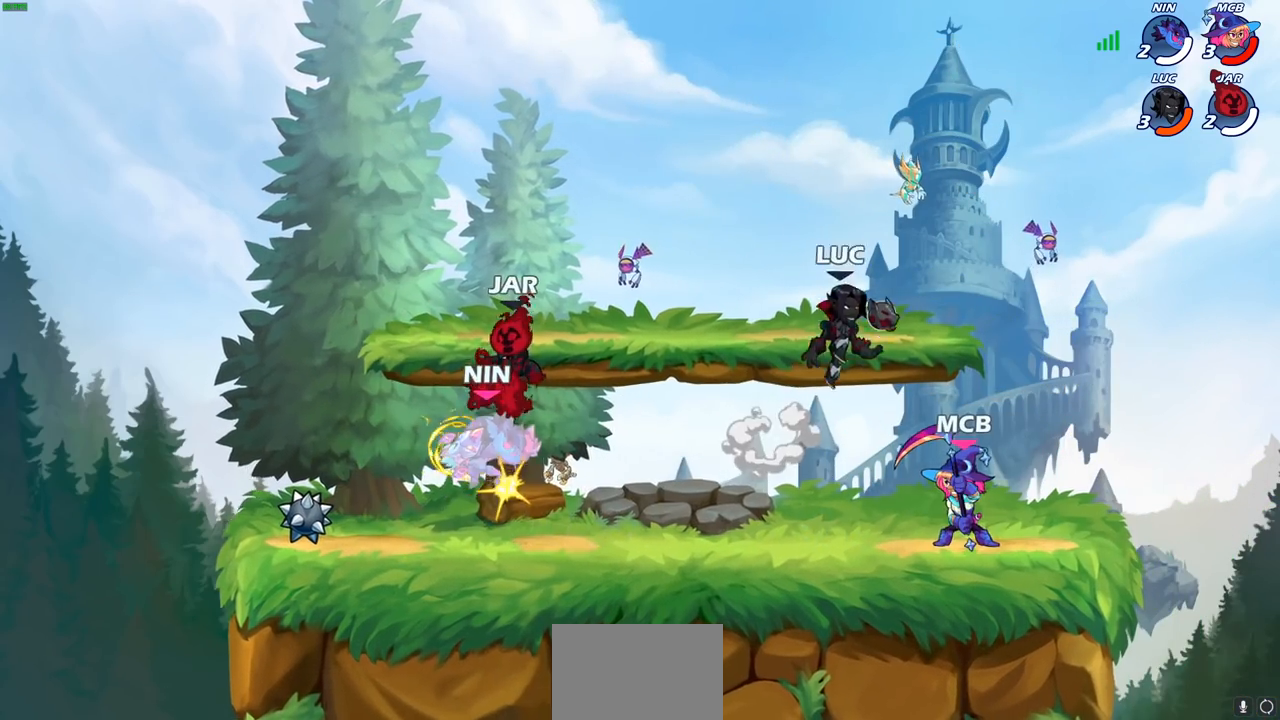
{"buttons": [], "left_stick": "left", "right_stick": "center", "events": [[33, "SQUARE", "down"], [133, "SQUARE", "up"], [267, "left_stick", "up"], [400, "left_stick", "left"]]}
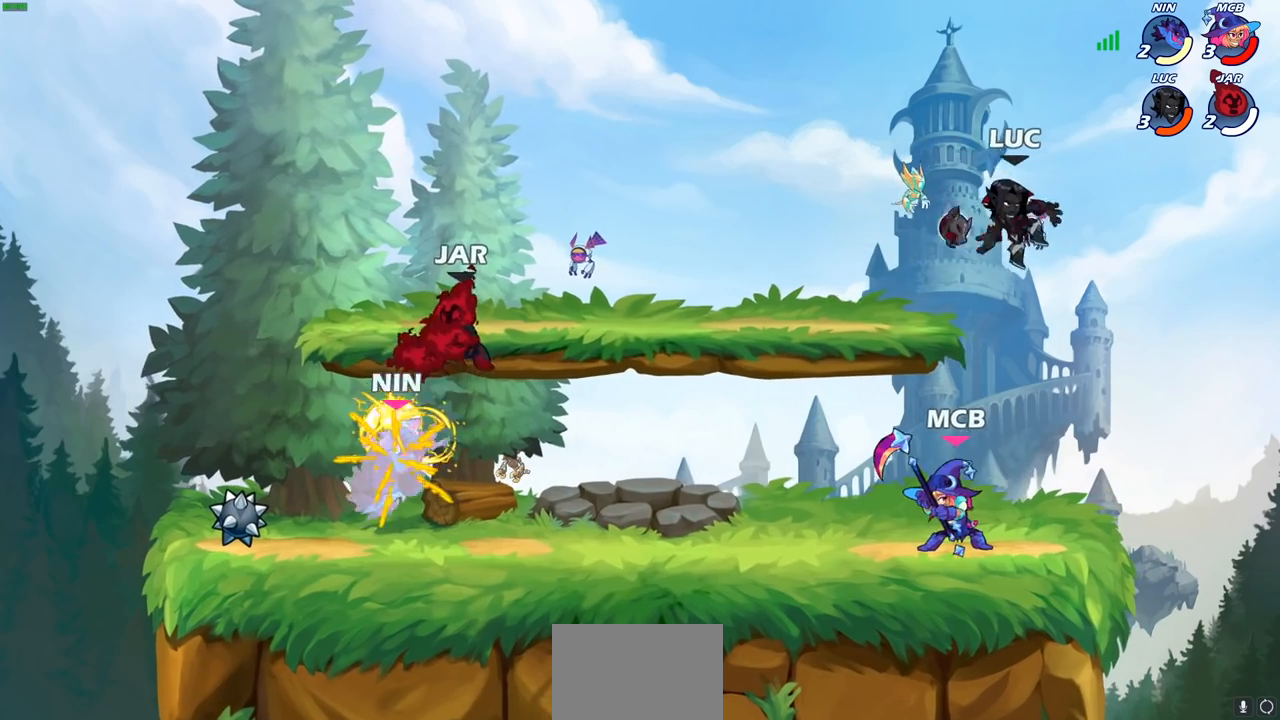
{"buttons": [], "left_stick": "left", "right_stick": "center", "events": [[83, "left_stick", "down-left"], [417, "left_stick", "left"]]}
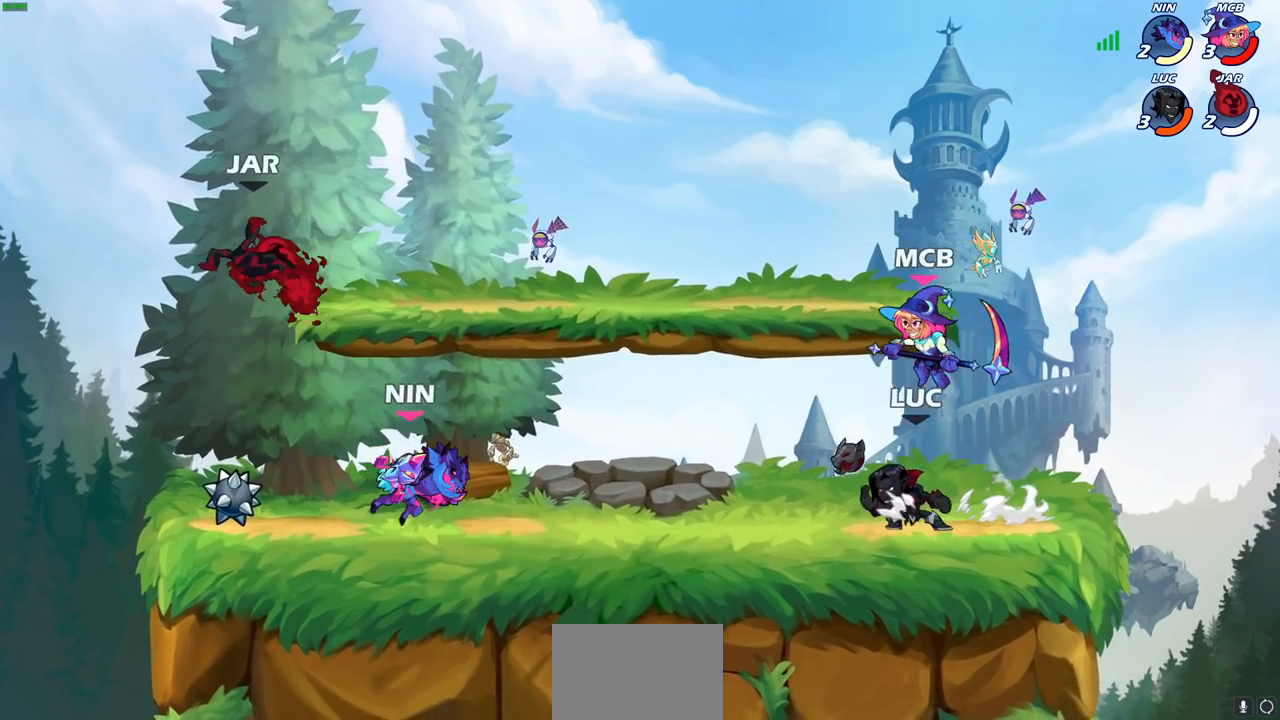
{"buttons": [], "left_stick": "left", "right_stick": "center", "events": [[67, "left_stick", "right"], [117, "CROSS", "down"], [117, "left_stick", "up-right"], [200, "SQUARE", "down"], [217, "left_stick", "down-right"], [233, "CROSS", "up"], [317, "left_stick", "down-left"], [333, "SQUARE", "up"], [417, "left_stick", "left"]]}
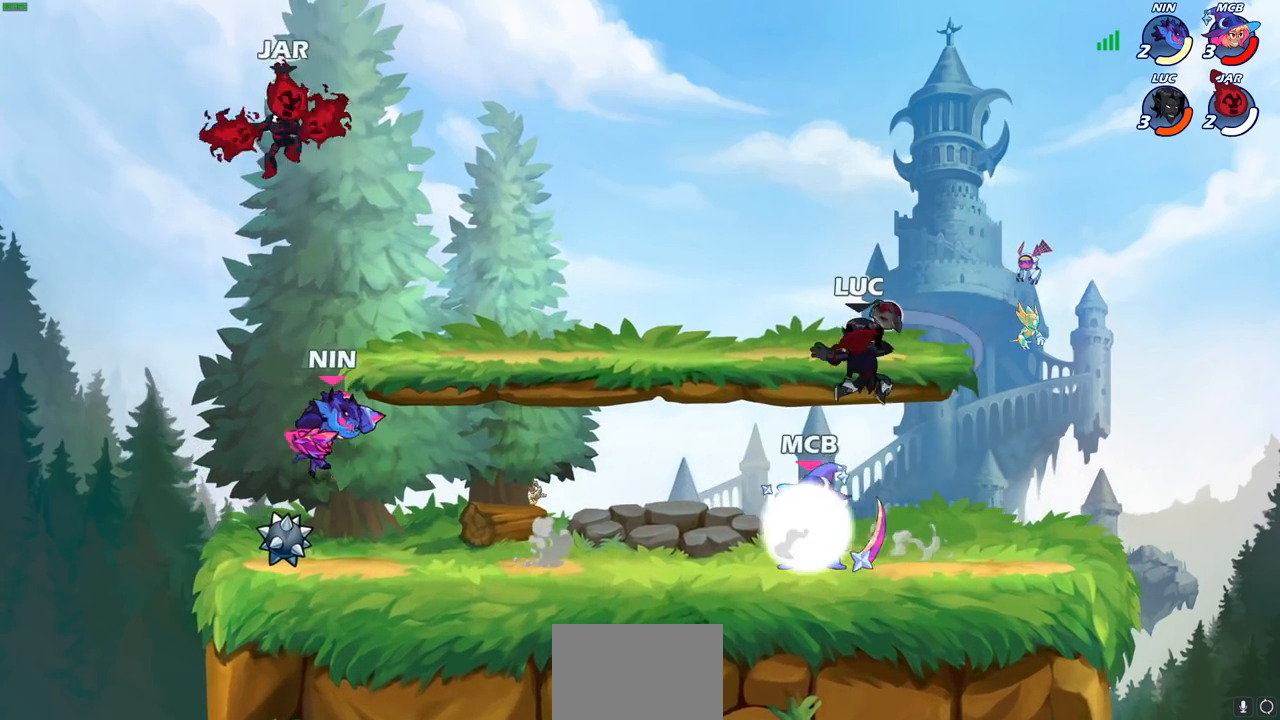
{"buttons": [], "left_stick": "down-left", "right_stick": "center", "events": [[250, "left_stick", "down-left"]]}
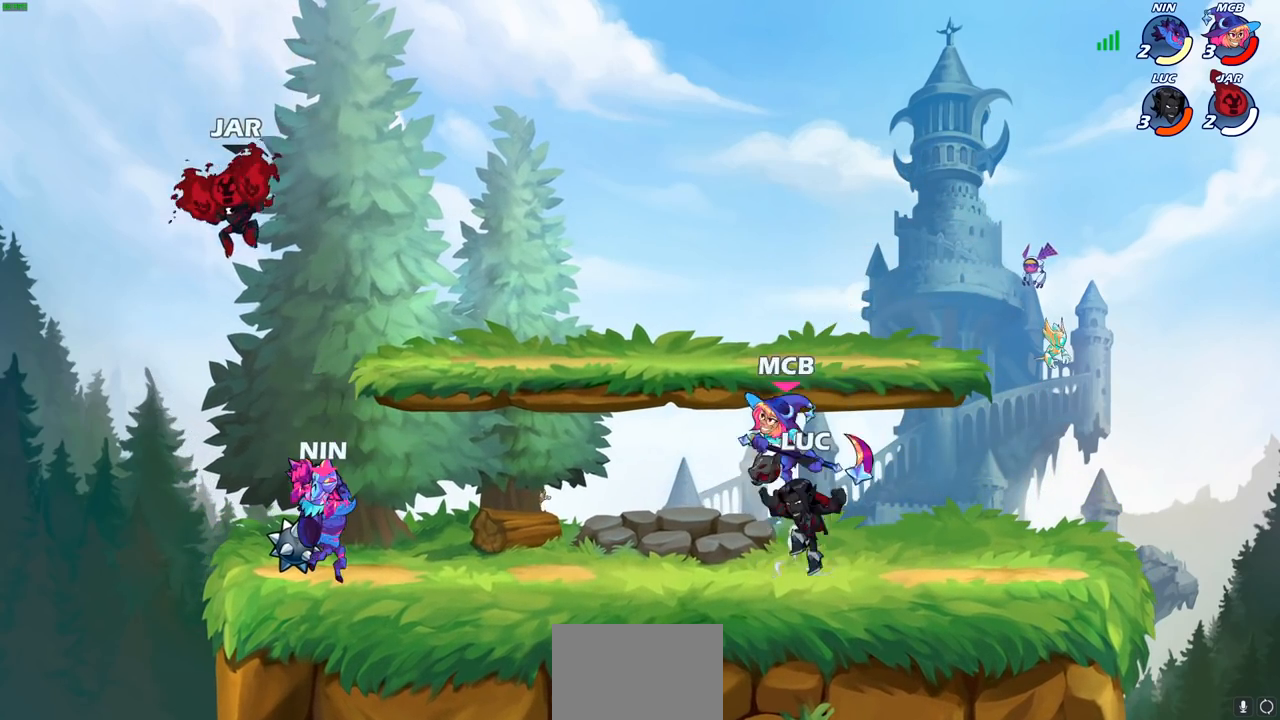
{"buttons": [], "left_stick": "center", "right_stick": "center", "events": [[50, "left_stick", "down-right"], [150, "left_stick", "left"], [200, "CROSS", "down"], [250, "SQUARE", "down"], [250, "left_stick", "center"], [300, "CROSS", "up"], [317, "SQUARE", "up"]]}
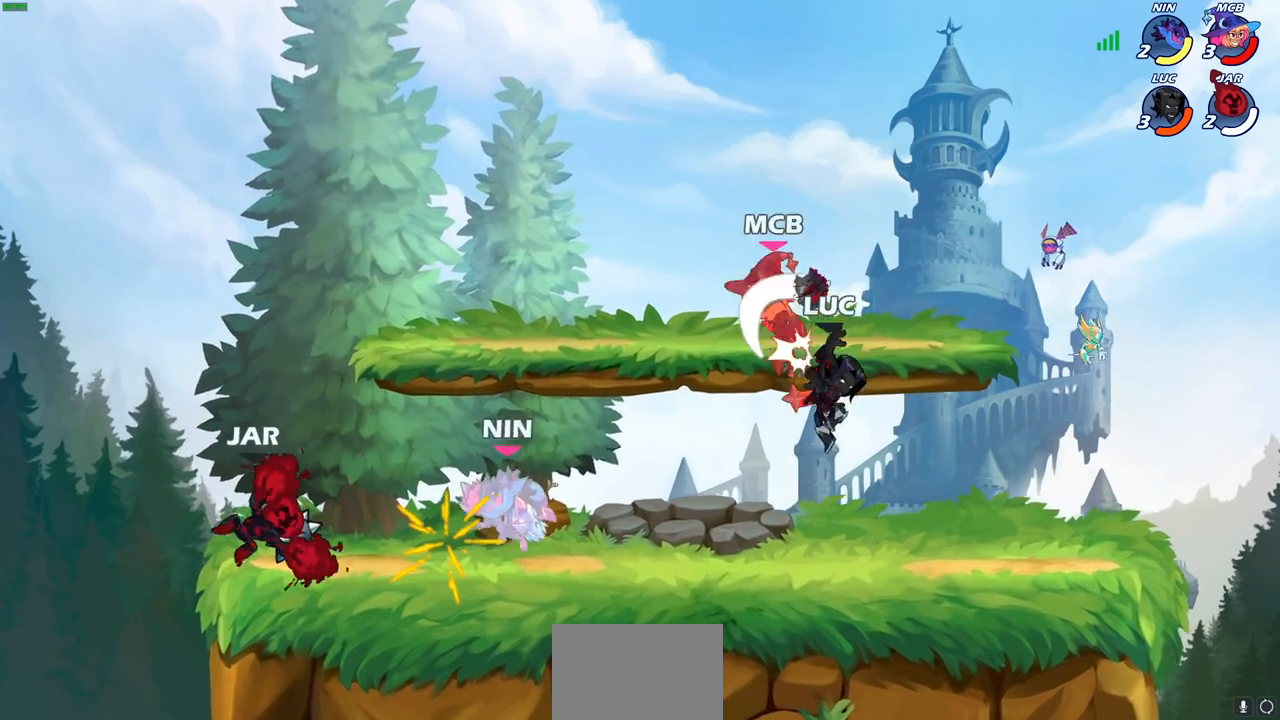
{"buttons": [], "left_stick": "left", "right_stick": "center", "events": [[133, "CROSS", "down"], [150, "left_stick", "left"], [167, "CIRCLE", "down"], [183, "CROSS", "up"], [283, "CIRCLE", "up"]]}
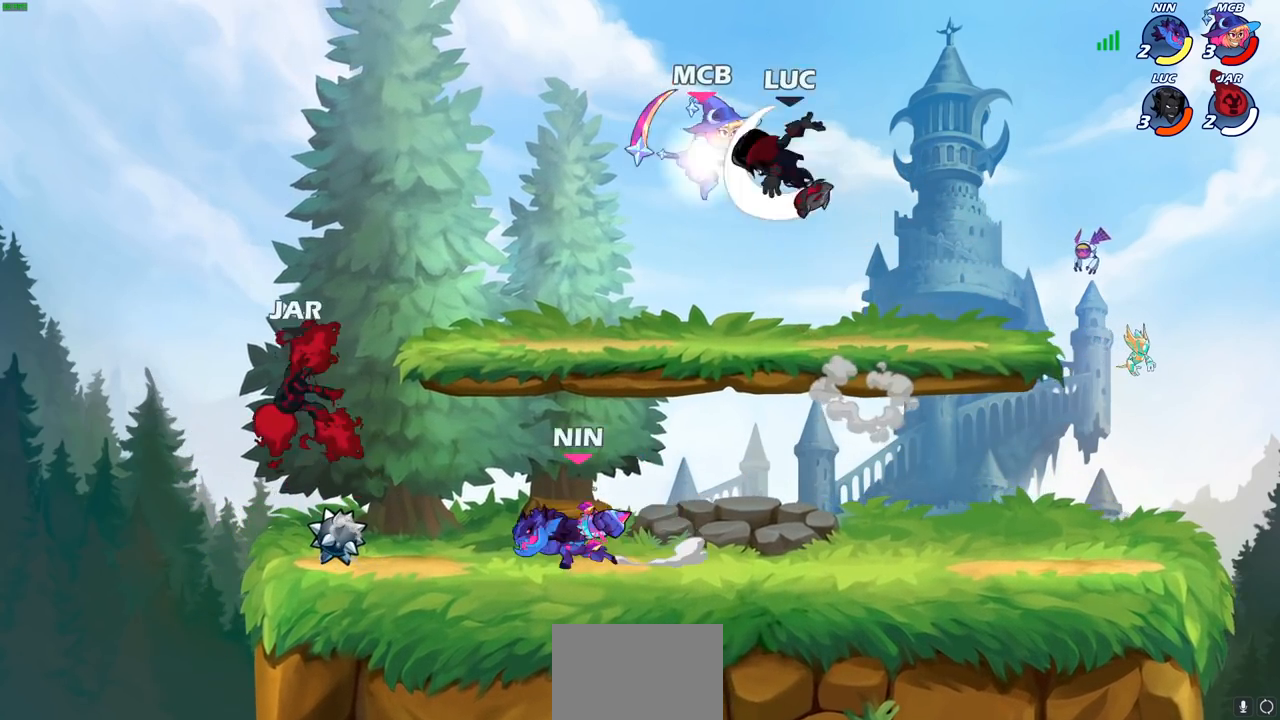
{"buttons": [], "left_stick": "left", "right_stick": "center", "events": []}
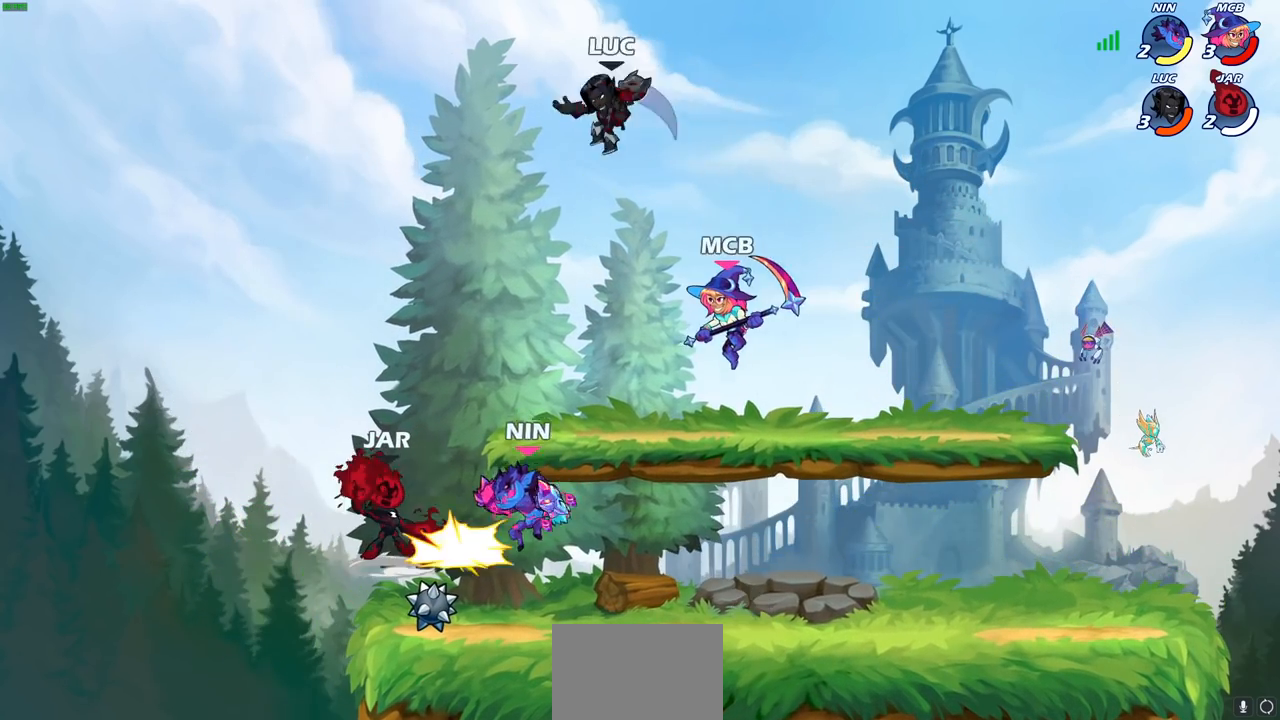
{"buttons": ["R2"], "left_stick": "right", "right_stick": "center", "events": [[50, "left_stick", "down-left"], [217, "left_stick", "right"], [500, "R2", "down"]]}
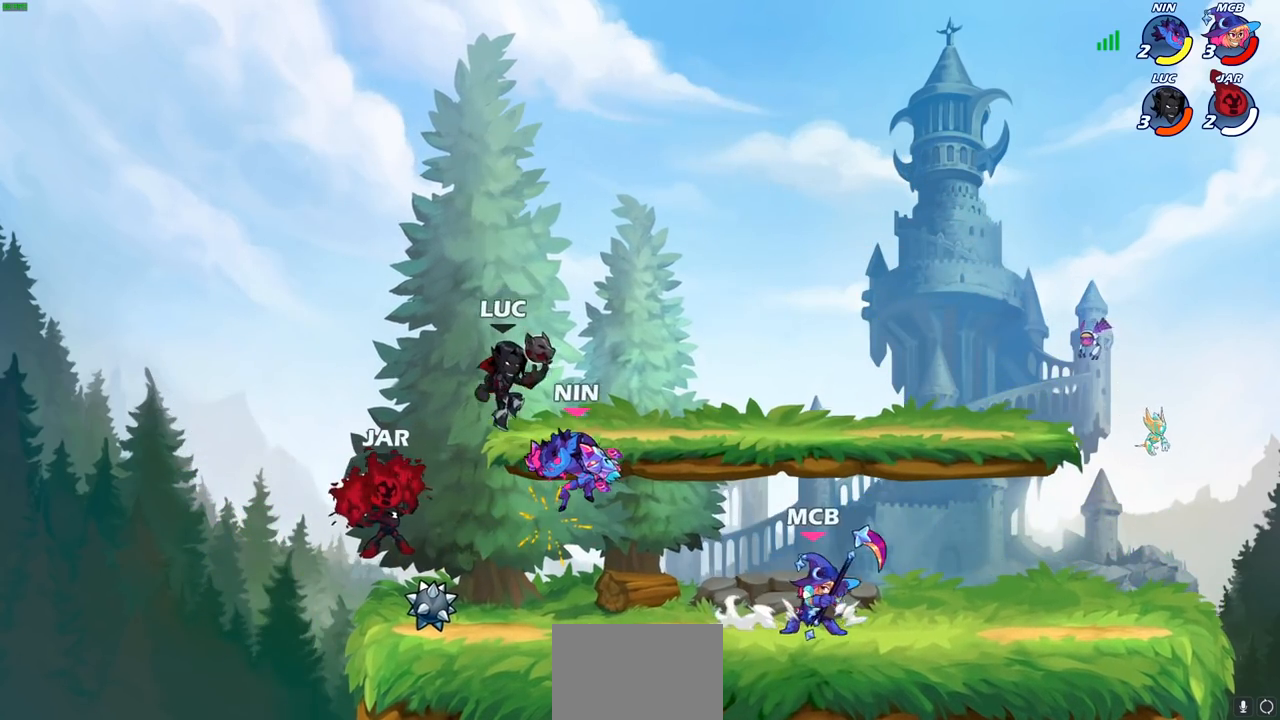
{"buttons": [], "left_stick": "right", "right_stick": "center", "events": [[250, "R2", "up"]]}
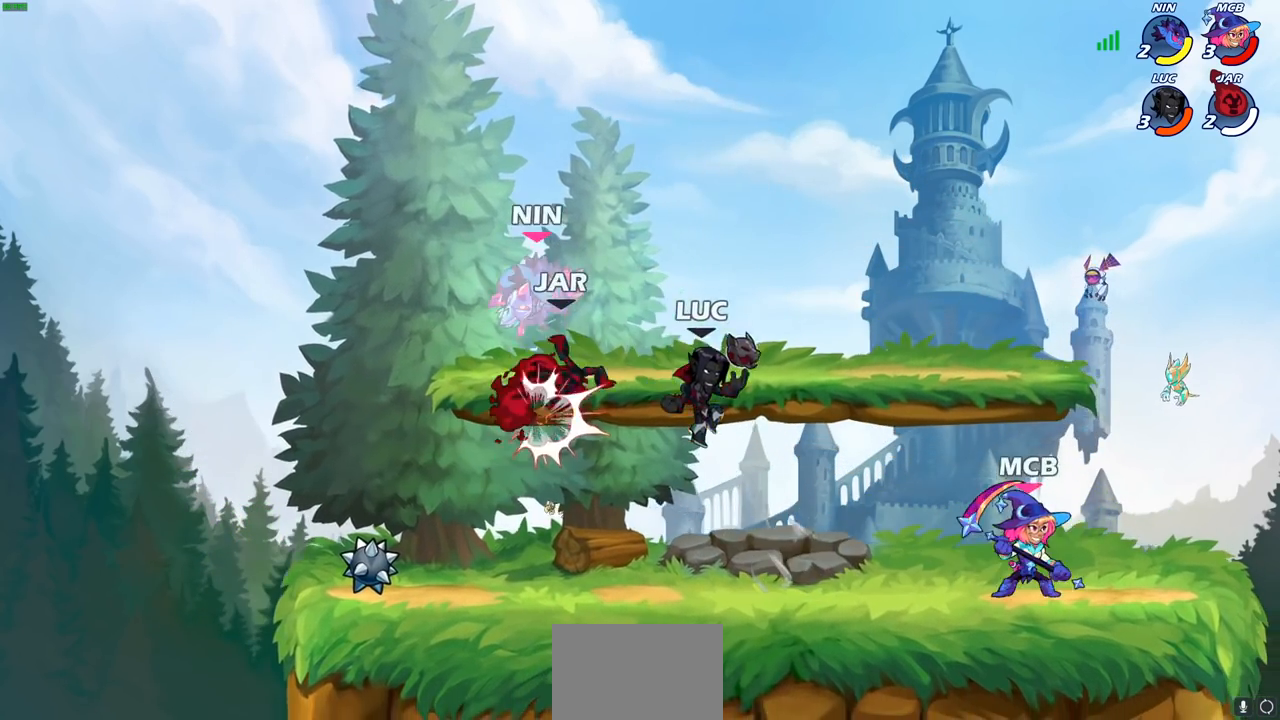
{"buttons": [], "left_stick": "center", "right_stick": "center", "events": [[100, "R2", "down"], [133, "CIRCLE", "down"], [183, "CIRCLE", "up"], [217, "R2", "up"], [383, "left_stick", "center"]]}
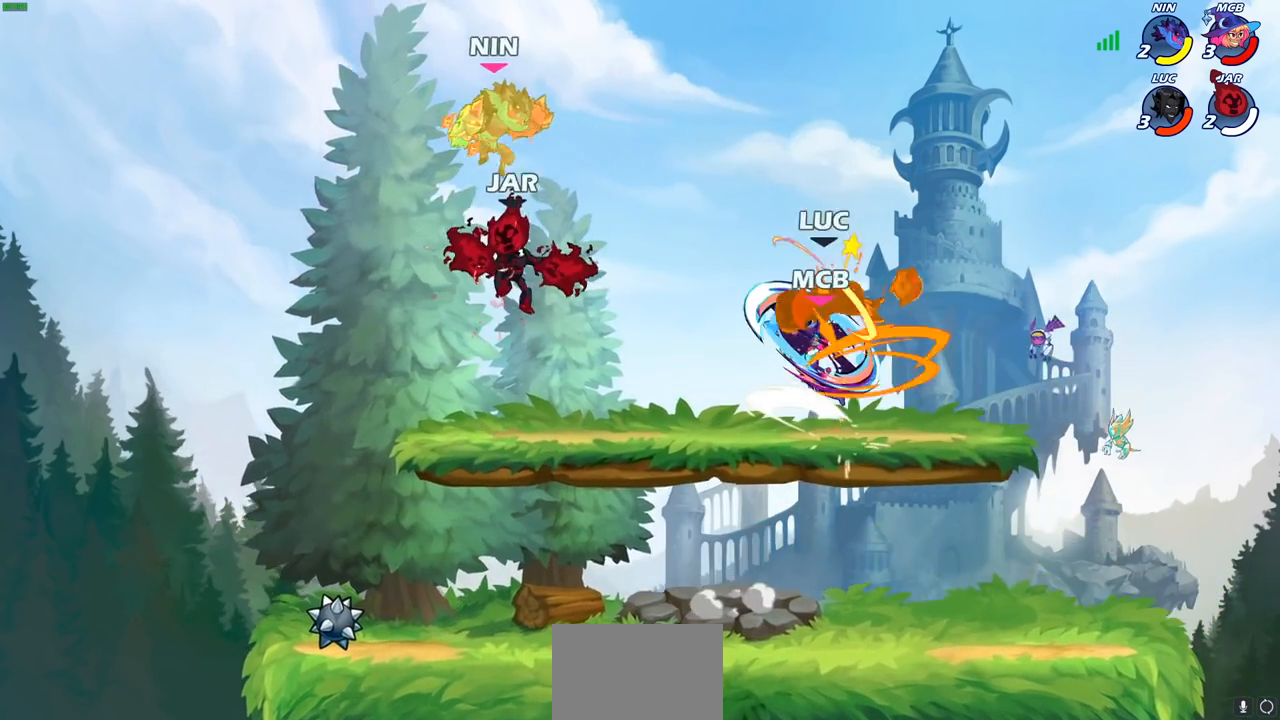
{"buttons": [], "left_stick": "right", "right_stick": "center", "events": [[417, "left_stick", "right"]]}
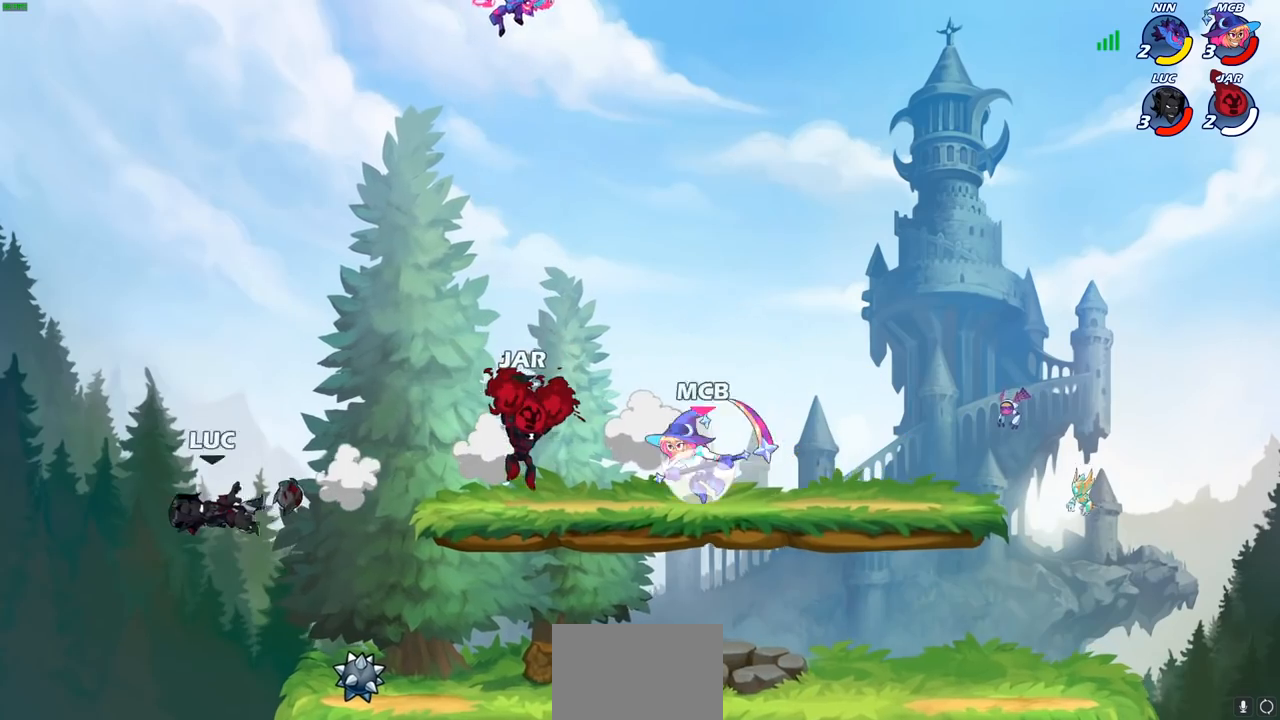
{"buttons": [], "left_stick": "right", "right_stick": "center", "events": [[317, "CIRCLE", "down"], [433, "CIRCLE", "up"]]}
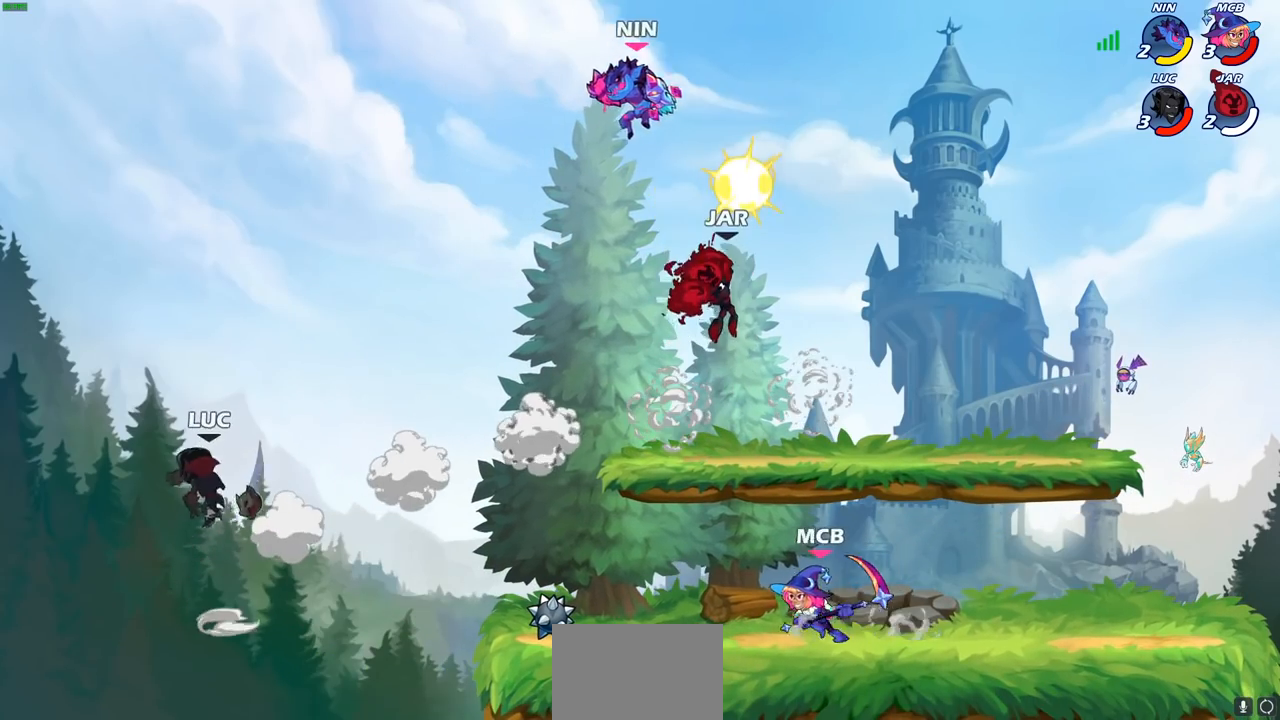
{"buttons": [], "left_stick": "down-left", "right_stick": "center", "events": [[267, "left_stick", "up"], [367, "left_stick", "left"], [483, "left_stick", "down-left"]]}